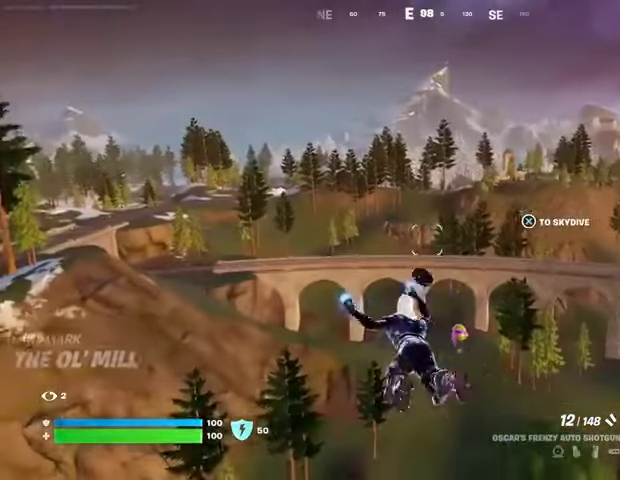
Gameplay with a controller (PlayStation layout); each line is a JSON object with the inputs held at the frame after it. "events" lists button and stick changes between this image and that frame as [ms after this image, input, new state], when the widget could be followed in between.
{"buttons": [], "left_stick": "up-left", "right_stick": "left", "events": [[467, "right_stick", "left"]]}
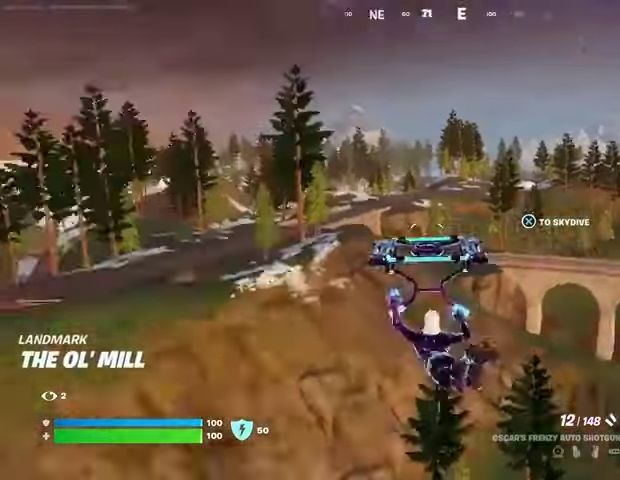
{"buttons": [], "left_stick": "up-left", "right_stick": "center", "events": [[67, "right_stick", "center"]]}
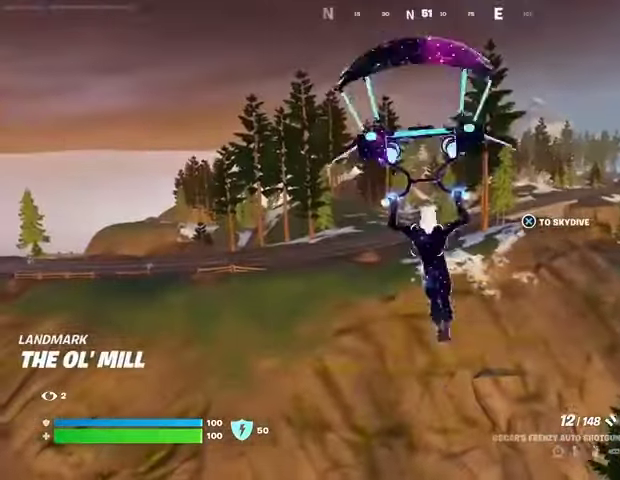
{"buttons": [], "left_stick": "up", "right_stick": "center", "events": [[233, "L3", "down"], [367, "right_stick", "left"], [467, "L3", "up"], [467, "left_stick", "up"], [467, "right_stick", "center"]]}
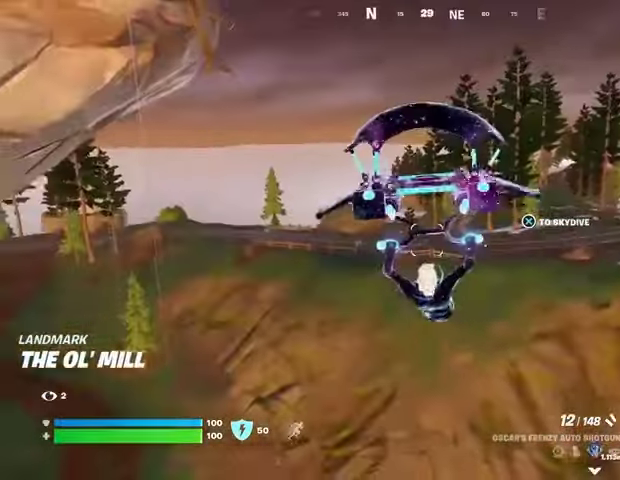
{"buttons": [], "left_stick": "center", "right_stick": "center", "events": [[133, "left_stick", "center"], [267, "DPAD_RIGHT", "down"], [333, "DPAD_RIGHT", "up"]]}
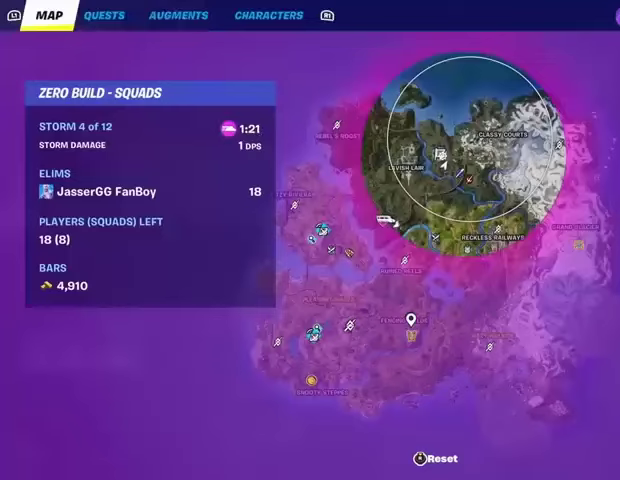
{"buttons": [], "left_stick": "center", "right_stick": "center", "events": []}
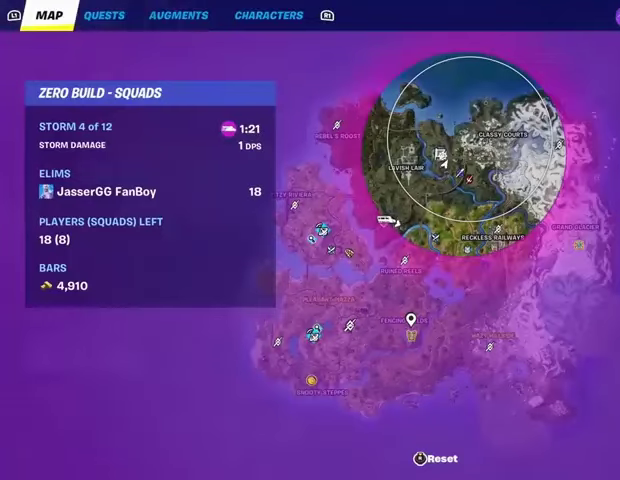
{"buttons": [], "left_stick": "center", "right_stick": "center", "events": []}
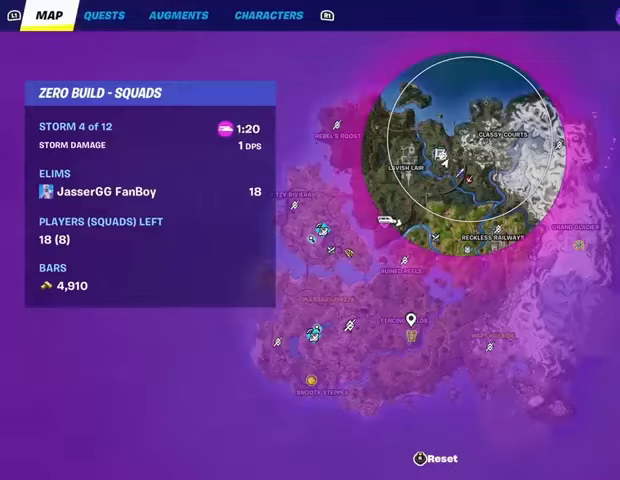
{"buttons": [], "left_stick": "center", "right_stick": "center", "events": []}
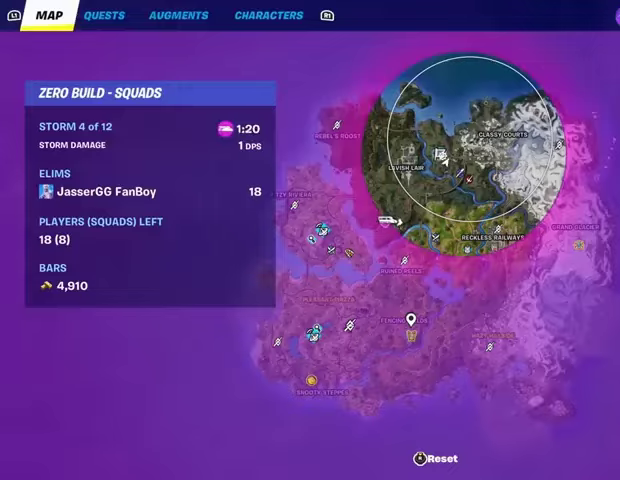
{"buttons": ["DPAD_RIGHT"], "left_stick": "center", "right_stick": "center", "events": [[67, "DPAD_RIGHT", "down"], [167, "DPAD_RIGHT", "up"], [467, "DPAD_RIGHT", "down"]]}
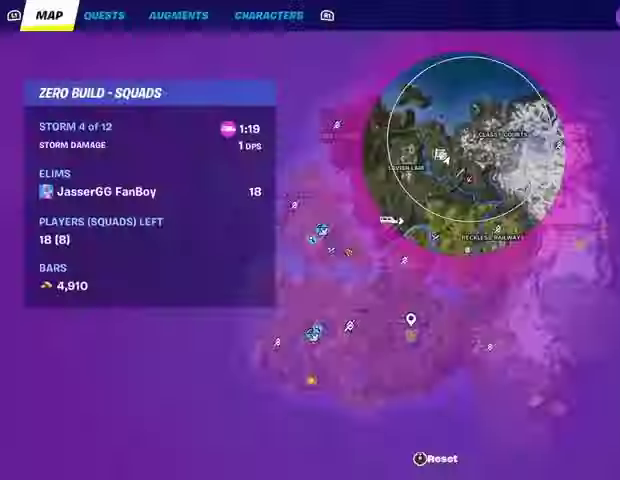
{"buttons": [], "left_stick": "center", "right_stick": "left", "events": [[33, "DPAD_RIGHT", "up"], [100, "DPAD_RIGHT", "down"], [200, "DPAD_RIGHT", "up"], [433, "right_stick", "left"]]}
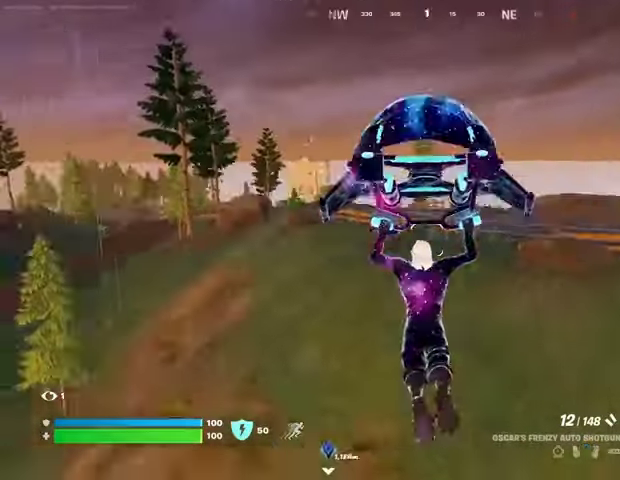
{"buttons": ["DPAD_UP"], "left_stick": "center", "right_stick": "center", "events": [[33, "right_stick", "center"], [267, "R3", "down"], [333, "R3", "up"], [400, "DPAD_UP", "down"]]}
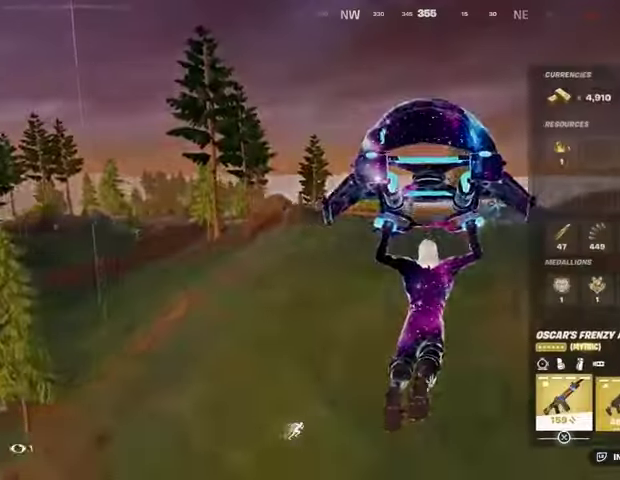
{"buttons": [], "left_stick": "up-right", "right_stick": "center", "events": [[33, "DPAD_UP", "up"], [400, "left_stick", "up-right"]]}
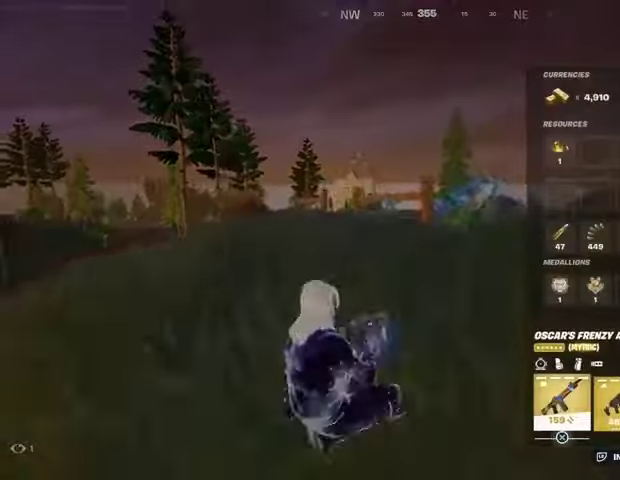
{"buttons": [], "left_stick": "up-right", "right_stick": "center", "events": [[67, "CIRCLE", "down"], [167, "CIRCLE", "up"], [233, "L3", "down"], [300, "right_stick", "right"], [333, "L3", "up"], [433, "right_stick", "center"]]}
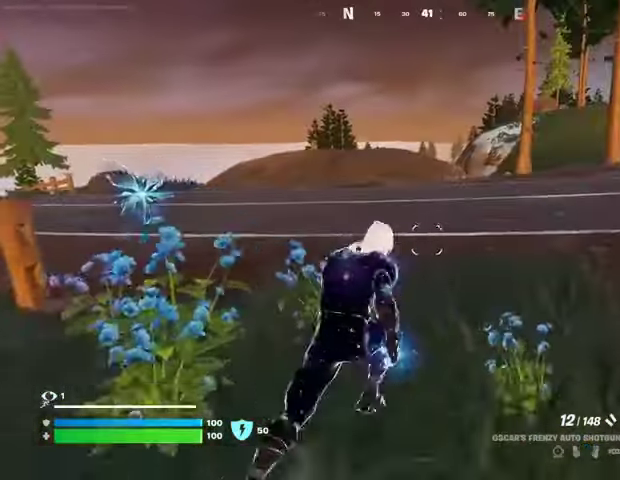
{"buttons": [], "left_stick": "up", "right_stick": "center", "events": [[67, "left_stick", "up-left"], [167, "CROSS", "down"], [233, "CROSS", "up"], [267, "left_stick", "up"]]}
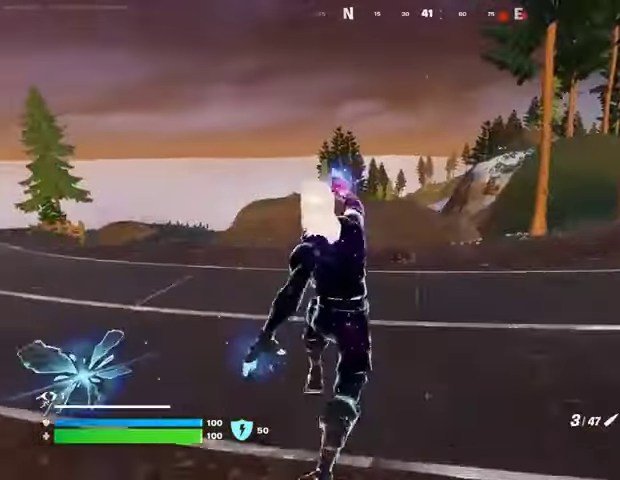
{"buttons": [], "left_stick": "up", "right_stick": "center", "events": []}
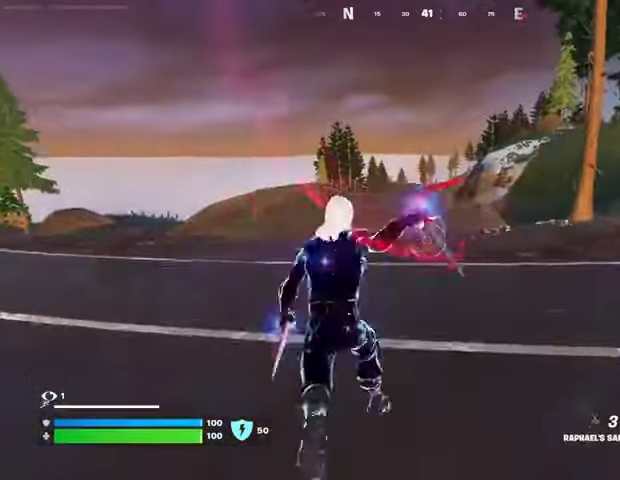
{"buttons": [], "left_stick": "up", "right_stick": "center", "events": [[167, "CROSS", "down"], [233, "CROSS", "up"]]}
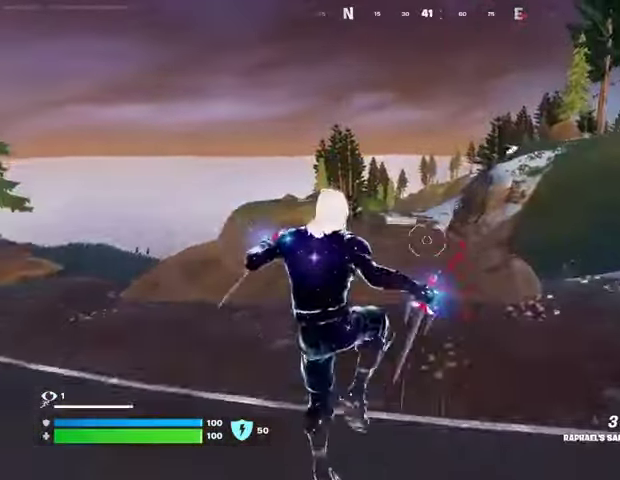
{"buttons": [], "left_stick": "up-left", "right_stick": "center", "events": [[167, "L2", "down"], [167, "right_stick", "up"], [300, "L2", "up"], [333, "right_stick", "up-left"], [367, "left_stick", "up-left"], [500, "right_stick", "center"]]}
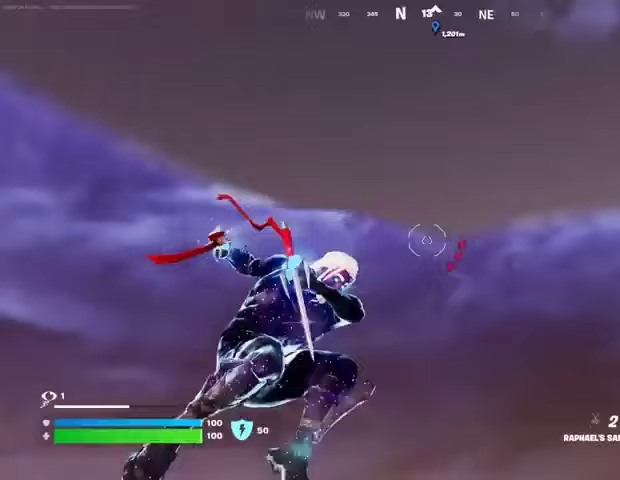
{"buttons": [], "left_stick": "up-left", "right_stick": "down", "events": [[200, "right_stick", "down-left"], [433, "right_stick", "down"]]}
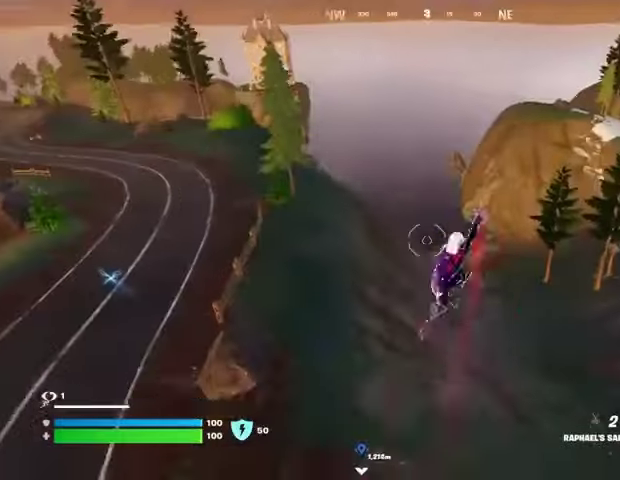
{"buttons": [], "left_stick": "up-left", "right_stick": "center", "events": [[33, "right_stick", "center"], [300, "right_stick", "down"], [400, "right_stick", "center"]]}
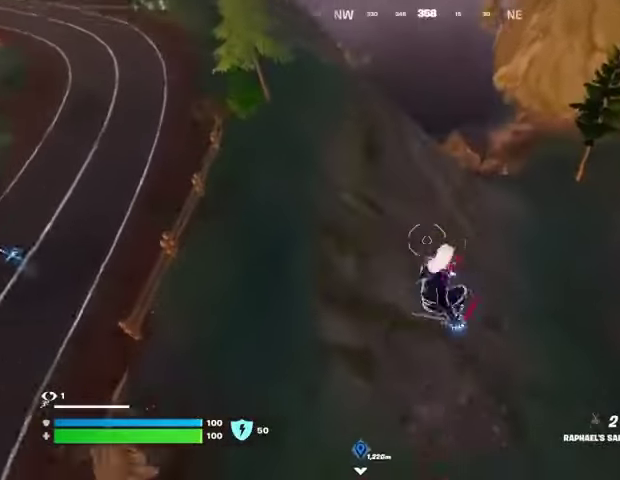
{"buttons": [], "left_stick": "up", "right_stick": "up-right", "events": [[33, "left_stick", "up"], [467, "right_stick", "up-right"]]}
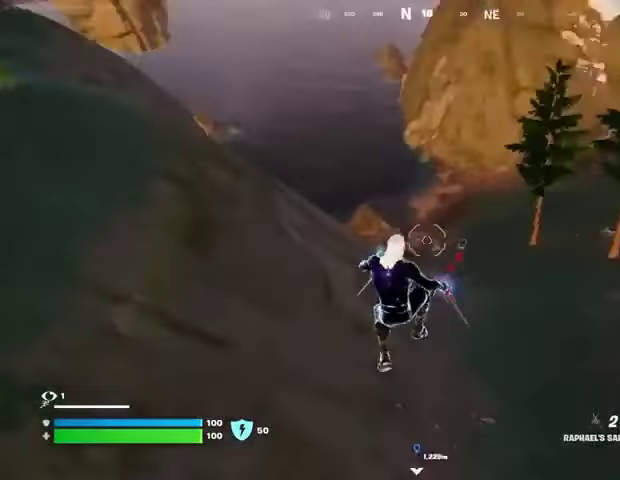
{"buttons": ["R3"], "left_stick": "up", "right_stick": "center", "events": [[167, "right_stick", "center"], [433, "R3", "down"]]}
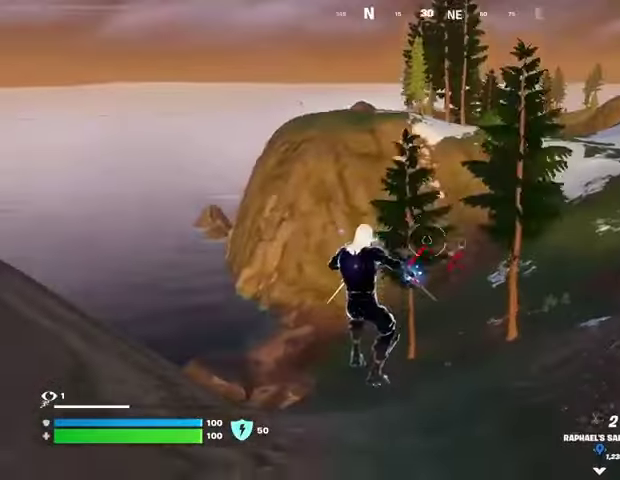
{"buttons": [], "left_stick": "up", "right_stick": "center", "events": [[33, "R3", "up"]]}
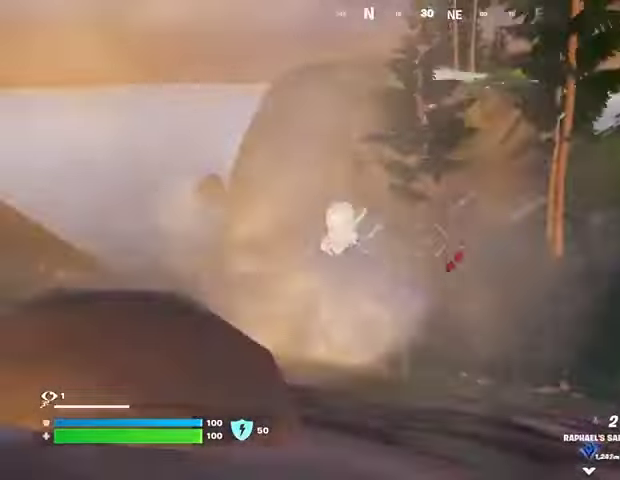
{"buttons": [], "left_stick": "up-right", "right_stick": "center", "events": [[67, "CROSS", "down"], [100, "CROSS", "up"], [100, "right_stick", "left"], [200, "left_stick", "up-right"], [267, "right_stick", "center"]]}
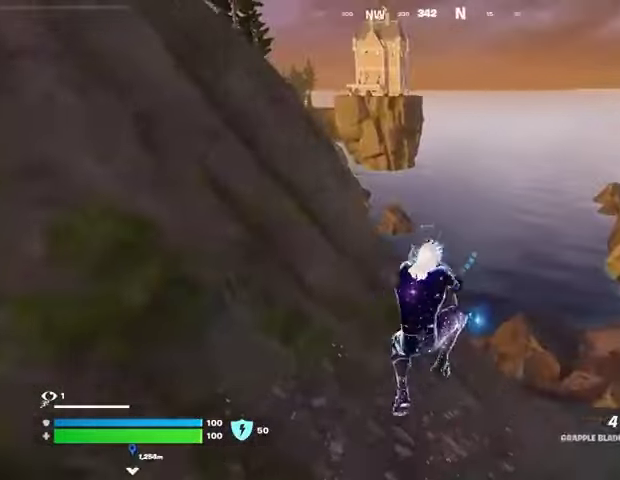
{"buttons": [], "left_stick": "up-right", "right_stick": "center", "events": []}
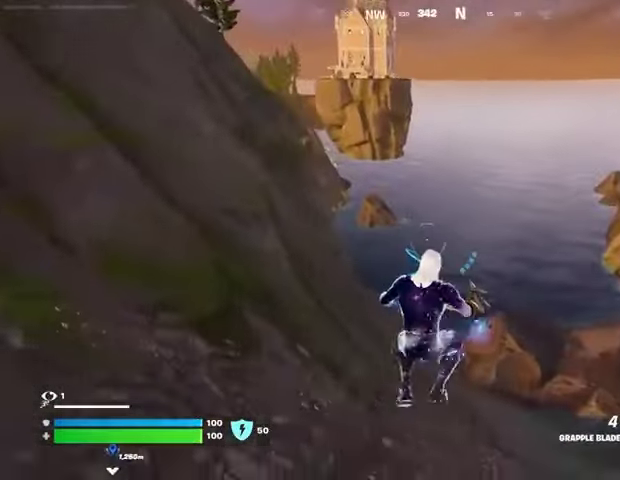
{"buttons": [], "left_stick": "up-right", "right_stick": "center", "events": [[200, "R3", "down"], [333, "R3", "up"]]}
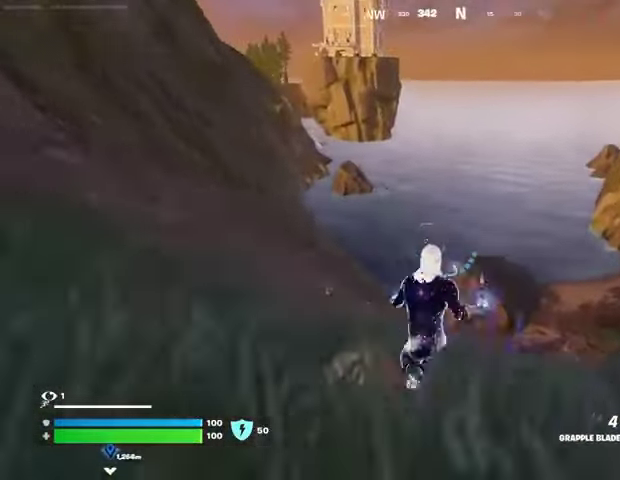
{"buttons": ["L3"], "left_stick": "up-left", "right_stick": "center", "events": [[100, "right_stick", "right"], [133, "left_stick", "up"], [233, "left_stick", "up-left"], [300, "right_stick", "center"], [500, "L3", "down"]]}
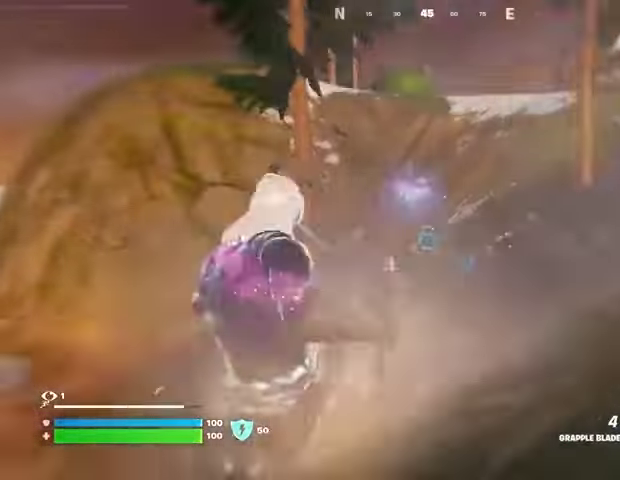
{"buttons": [], "left_stick": "up-right", "right_stick": "center", "events": [[100, "L3", "up"], [233, "left_stick", "up"], [267, "right_stick", "up-right"], [333, "left_stick", "up-right"], [400, "right_stick", "center"]]}
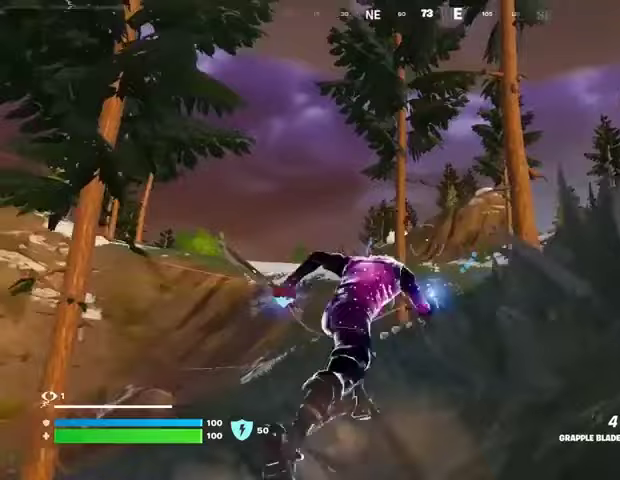
{"buttons": [], "left_stick": "up", "right_stick": "center", "events": [[167, "left_stick", "up"]]}
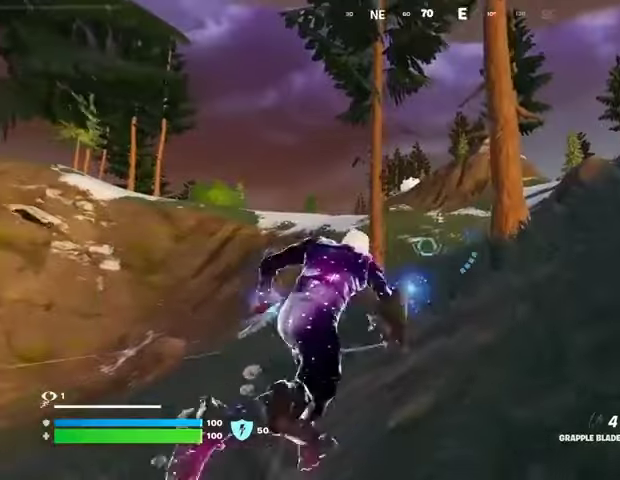
{"buttons": ["L2"], "left_stick": "up", "right_stick": "center", "events": [[433, "L2", "down"]]}
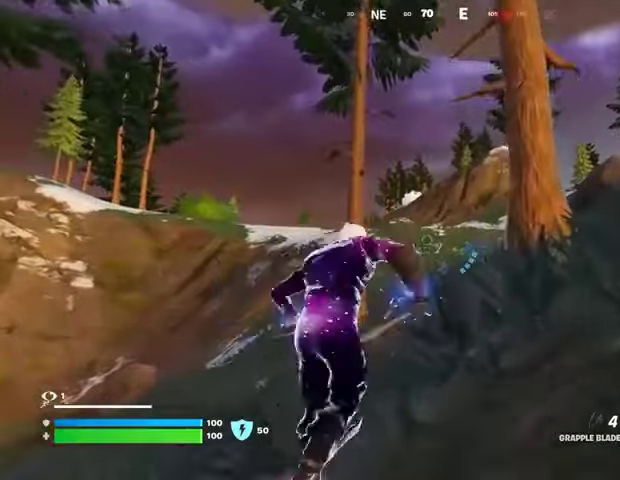
{"buttons": [], "left_stick": "up", "right_stick": "center", "events": [[67, "L2", "up"], [200, "left_stick", "up-right"], [500, "left_stick", "up"]]}
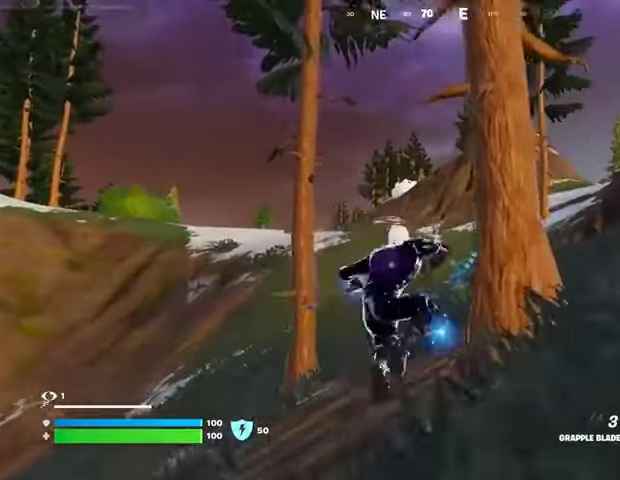
{"buttons": [], "left_stick": "up", "right_stick": "center", "events": [[200, "right_stick", "right"], [433, "right_stick", "center"]]}